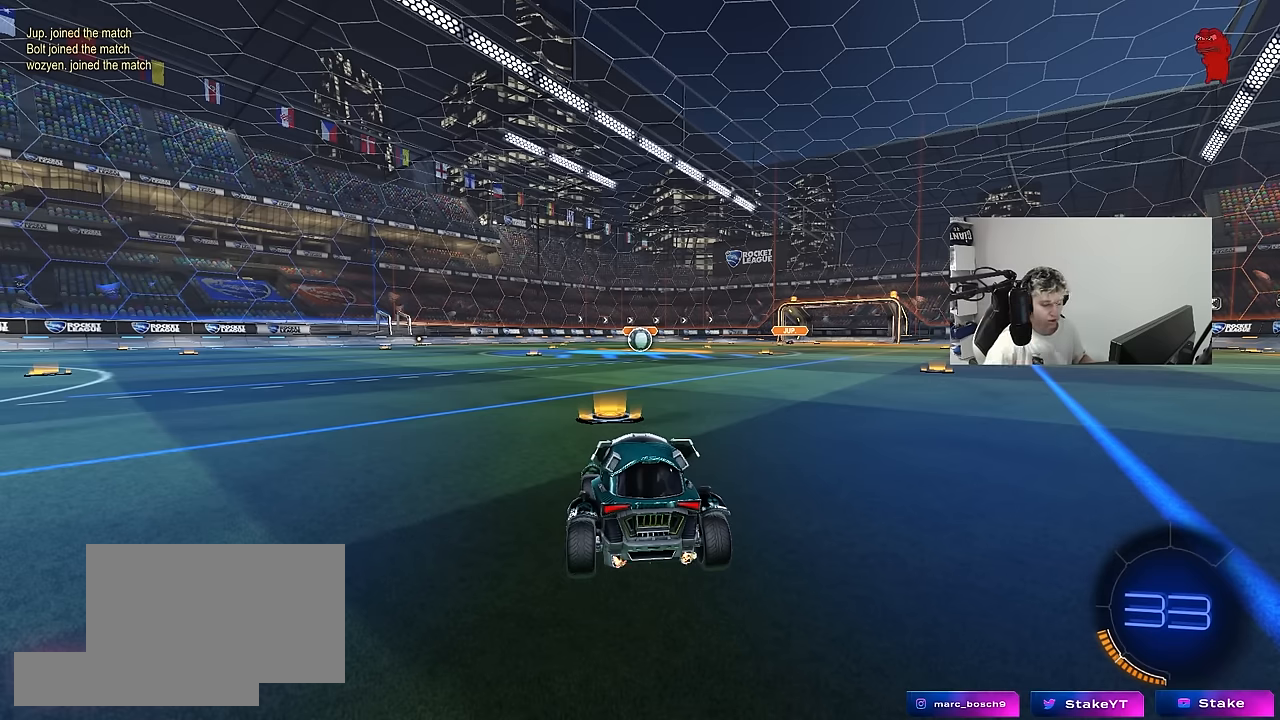
Gameplay with keyboard and mouse; each line is a JSON object with the keys and mouse buttons held at the frame after it. "events" lists presses ("down") and releases ("up") of "1", "2", "3", "4", "5", "a", "alt", "c", "caps_lock", "ctrl", "d", "e", "f", "g", "q", "r", "s", "shift", "space", "t", "tab", "v", "w", "x", "z", "mouse_left", "mouse_wheel" and "mouse_right" between this image and that frame as [ms after this image, input, new state], when the widget could be followed in between. "mouse_left", "mouse_wheel", "mouse_right" = the "left", "wheel", "right" buttons of the "mouse" list. No other keys are recorded. "wheel" means that the mouse wheel is clicked or scrolled. "mouse_move" is the direction in which the mouse moves at that frame (one of eight, or "still"), when it could be read.
{"keys": ["tab"], "mouse": [], "mouse_move": "still", "events": [[383, "tab", "down"]]}
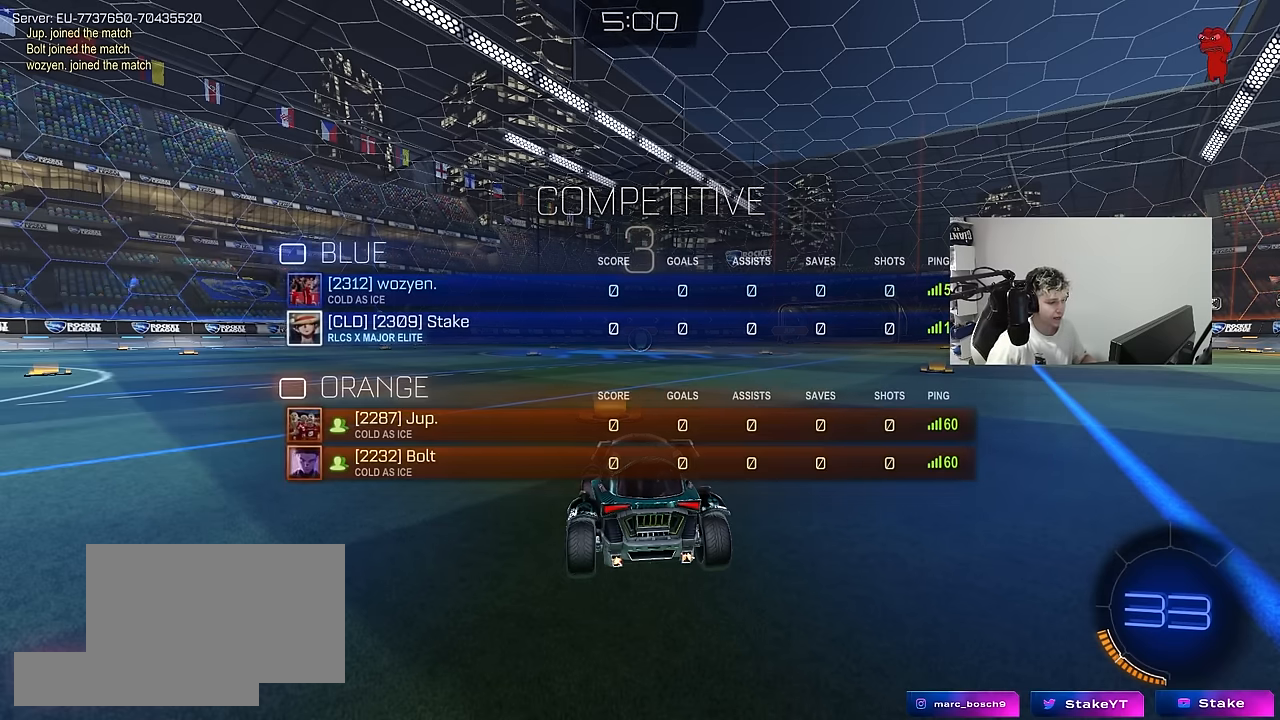
{"keys": ["tab"], "mouse": [], "mouse_move": "up-left", "events": [[83, "space", "down"], [217, "space", "up"], [317, "space", "down"], [450, "space", "up"]]}
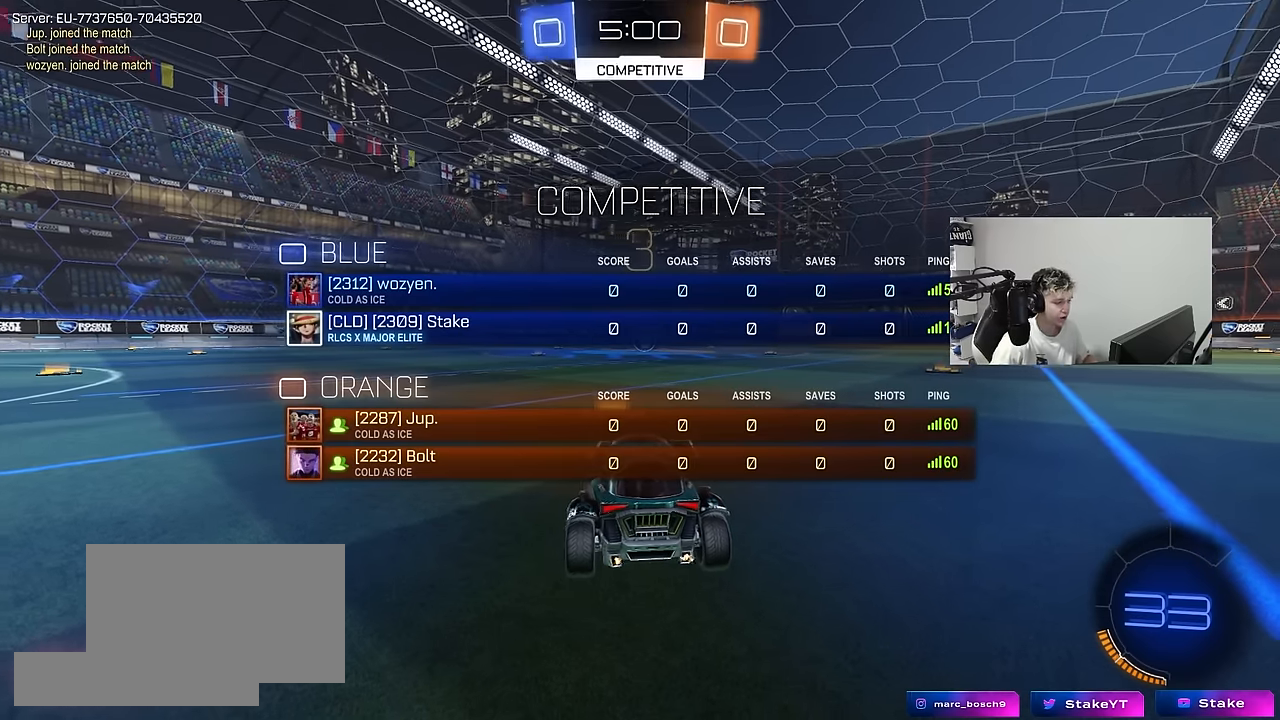
{"keys": ["tab", "w"], "mouse": ["left"], "mouse_move": "up", "events": [[100, "mouse_left", "down"], [233, "mouse_left", "up"], [333, "mouse_left", "down"], [417, "w", "down"]]}
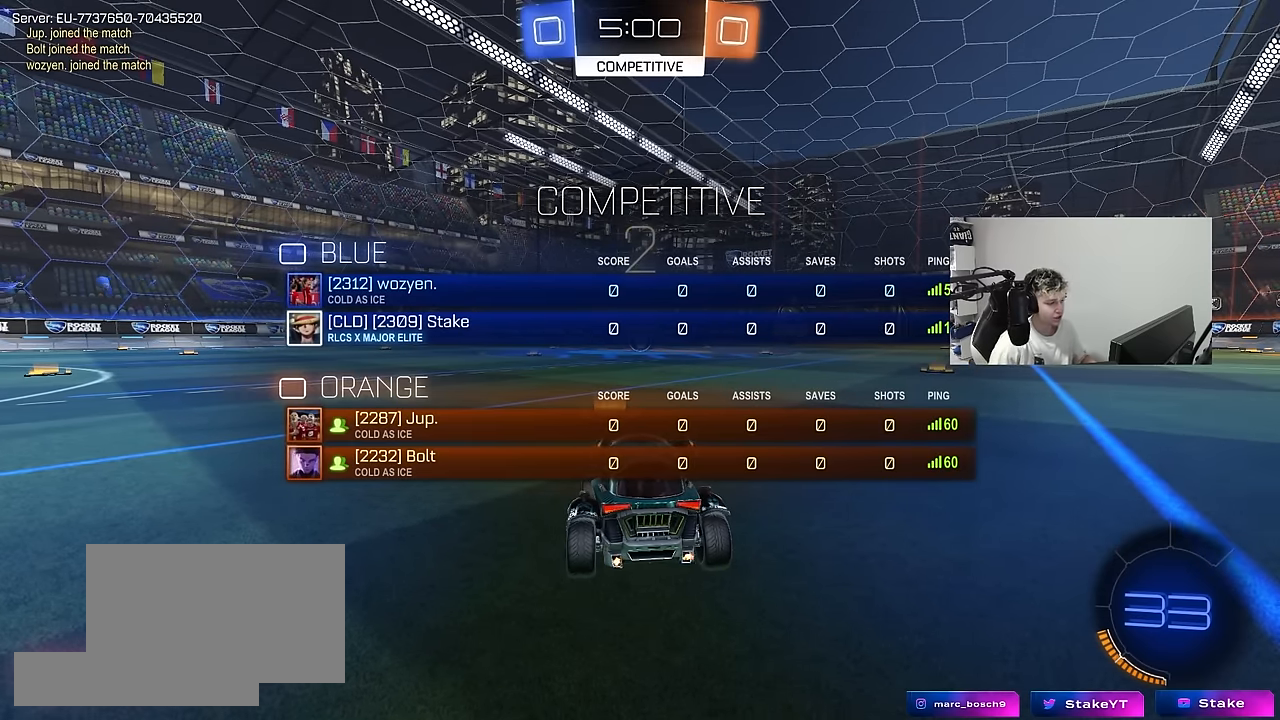
{"keys": ["tab", "w"], "mouse": ["left"], "mouse_move": "left", "events": []}
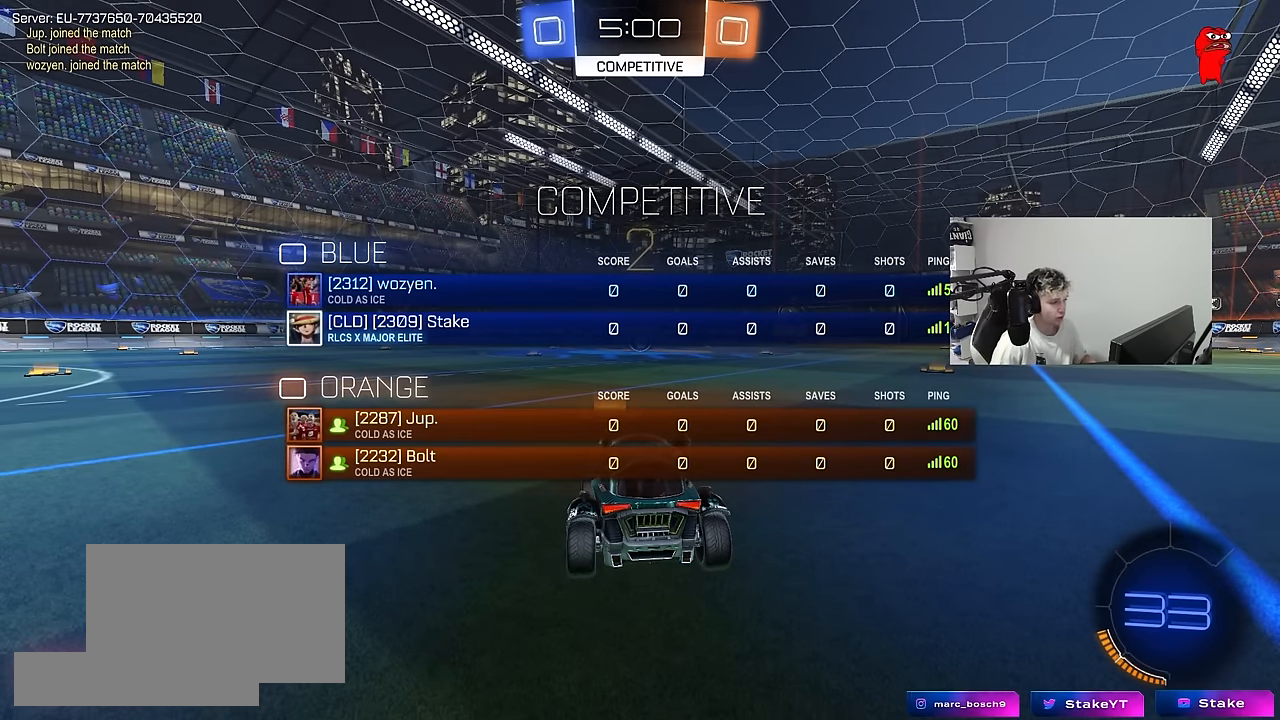
{"keys": ["w"], "mouse": ["left"], "mouse_move": "left", "events": [[217, "tab", "up"], [317, "space", "down"], [450, "space", "up"]]}
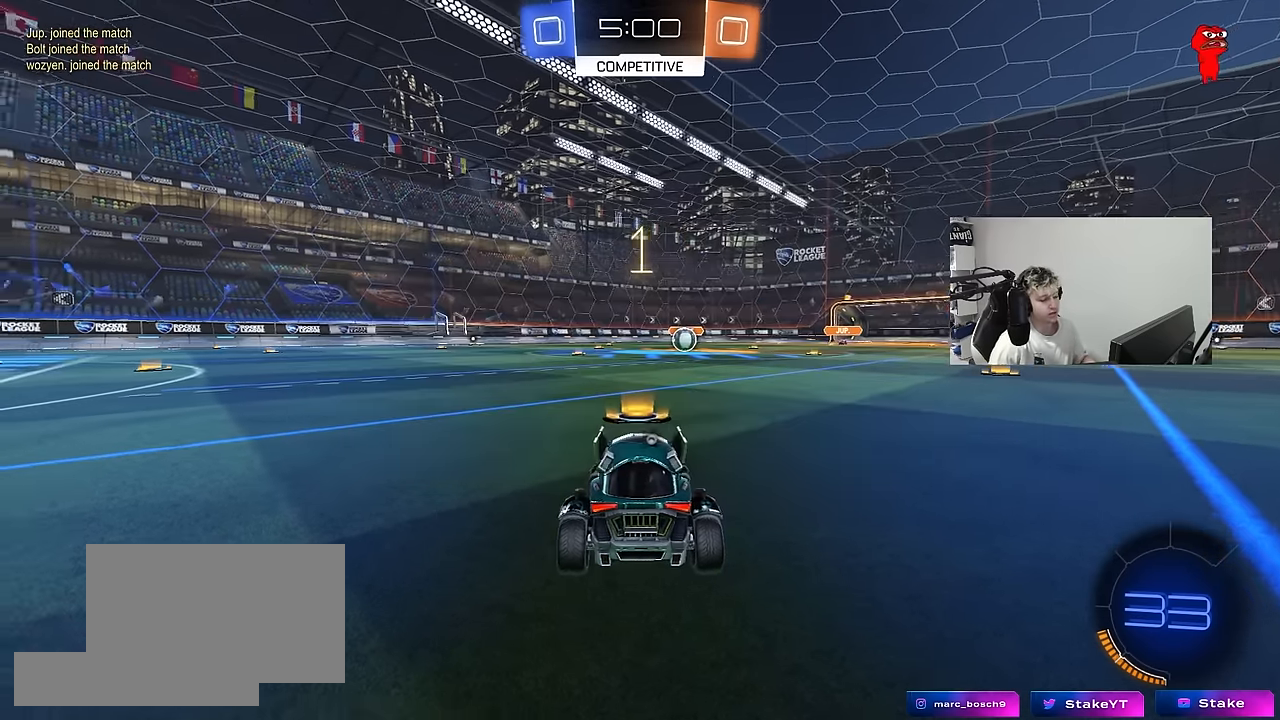
{"keys": ["tab", "w"], "mouse": ["left"], "mouse_move": "left", "events": [[100, "space", "down"], [233, "space", "up"], [333, "tab", "down"]]}
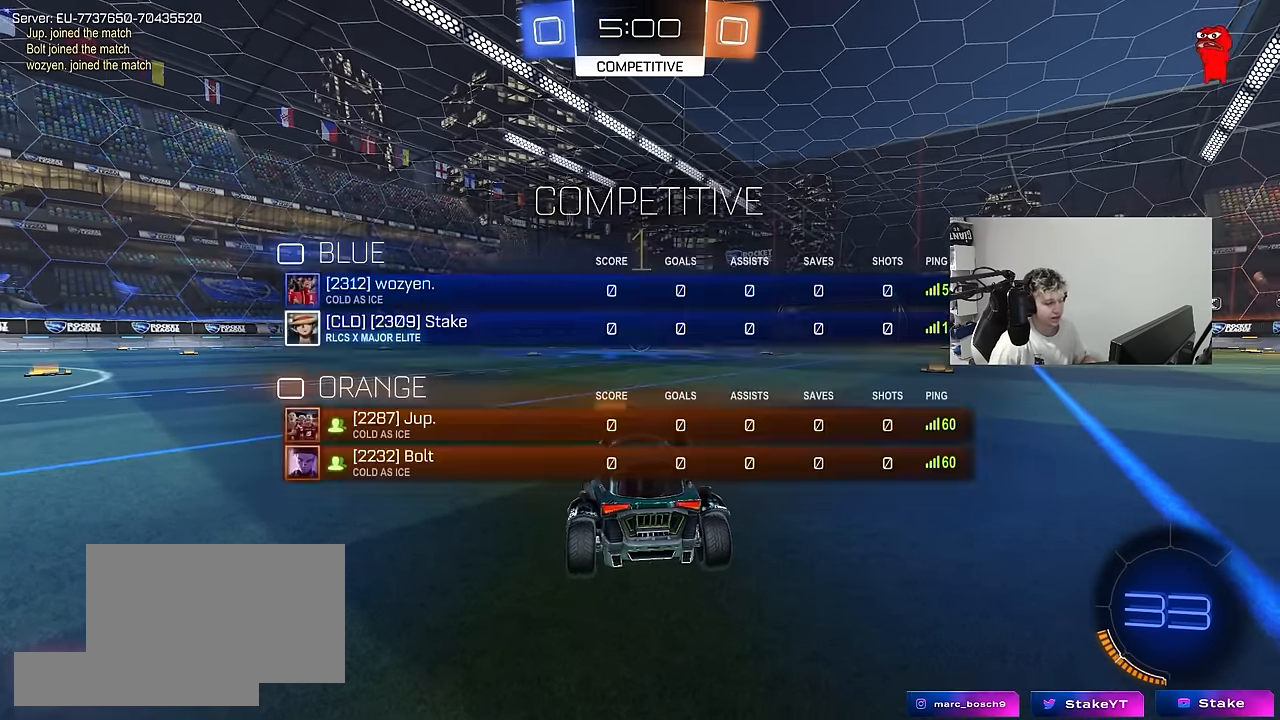
{"keys": ["w"], "mouse": ["left"], "mouse_move": "still", "events": [[17, "tab", "up"]]}
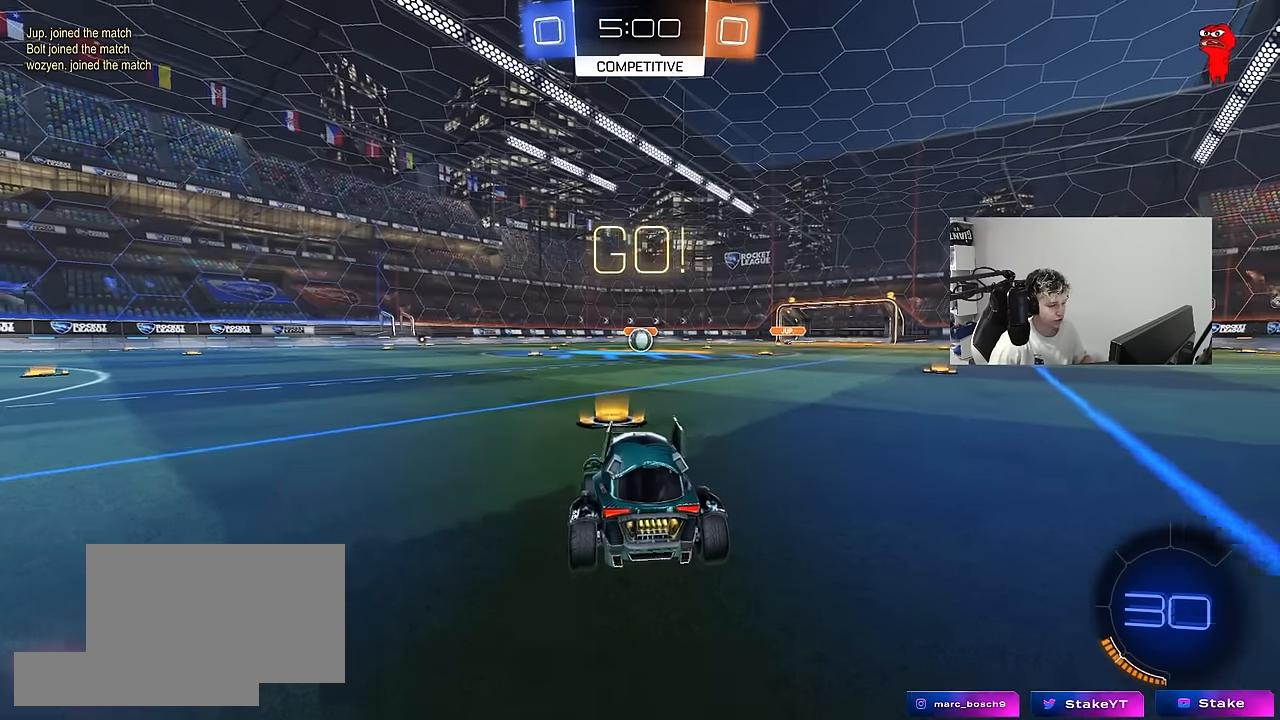
{"keys": ["a", "s", "shift"], "mouse": ["left"], "mouse_move": "up-right", "events": [[133, "d", "down"], [217, "mouse_right", "down"], [267, "a", "down"], [267, "d", "up"], [267, "shift", "down"], [317, "mouse_right", "up"], [367, "mouse_right", "down"], [367, "s", "down"], [367, "w", "up"], [450, "mouse_right", "up"]]}
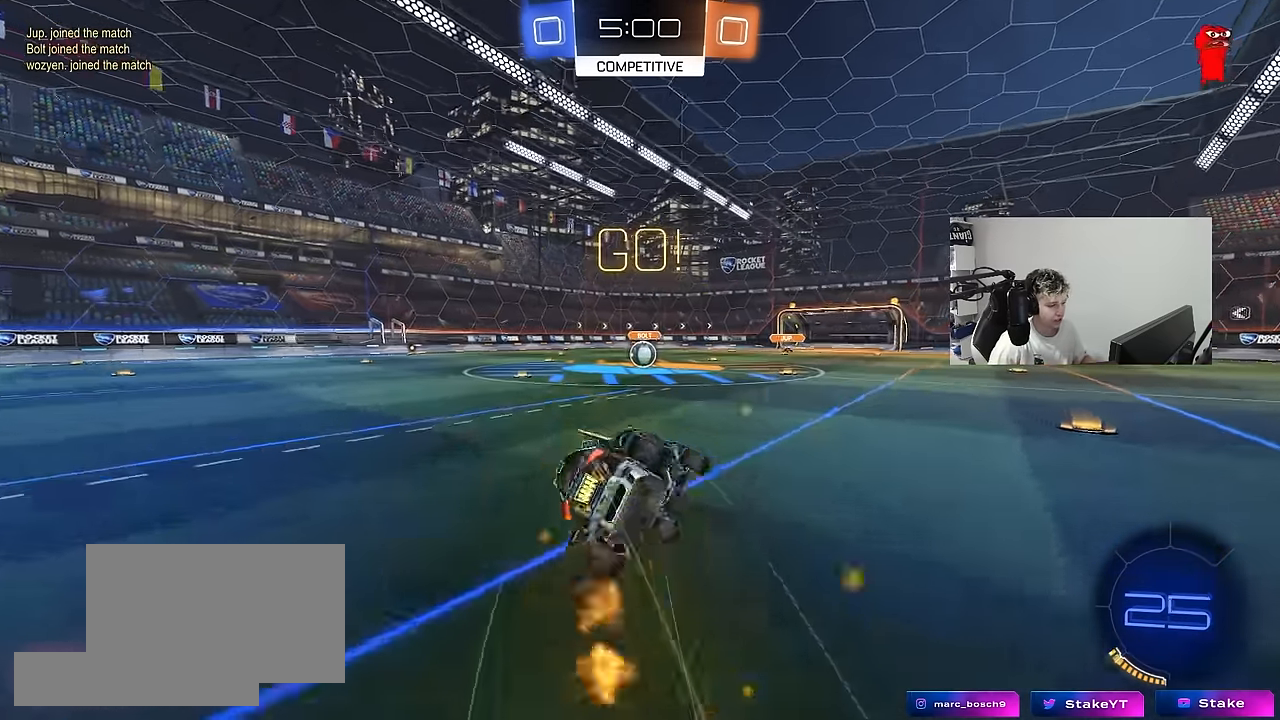
{"keys": ["a", "s", "shift"], "mouse": ["left"], "mouse_move": "still", "events": [[333, "s", "up"], [417, "s", "down"]]}
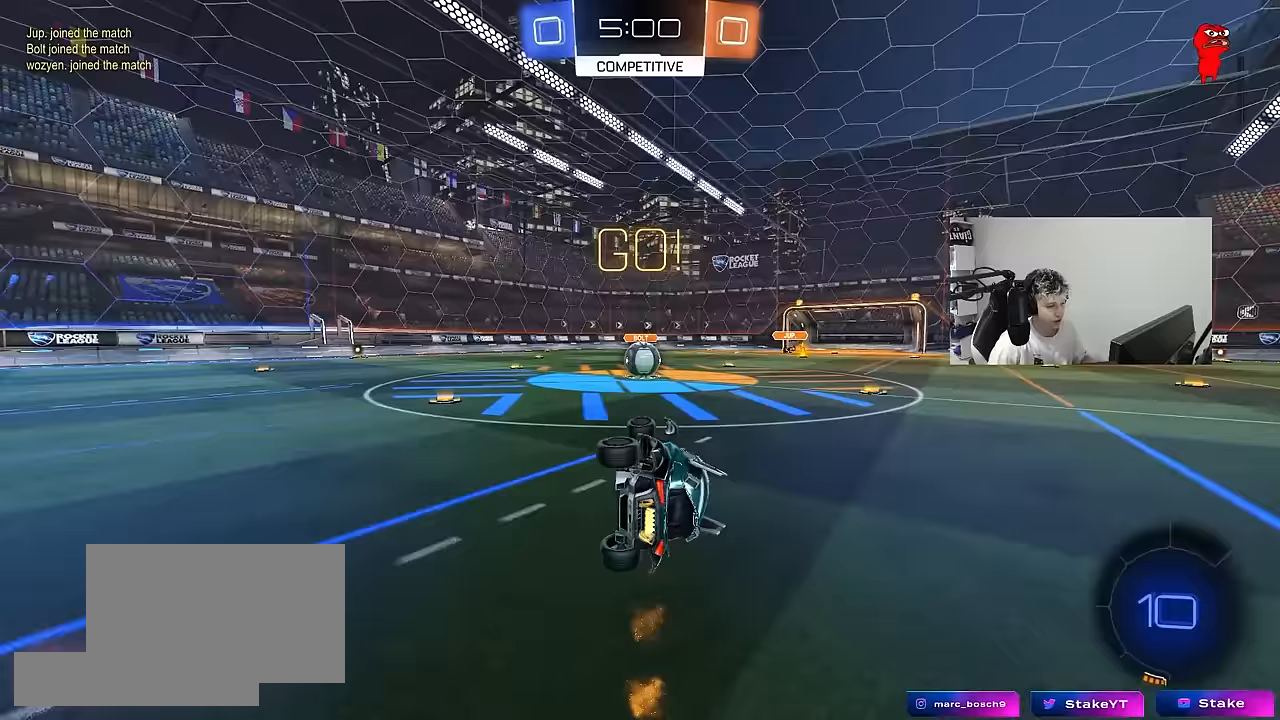
{"keys": ["a", "w"], "mouse": [], "mouse_move": "still", "events": [[117, "shift", "up"], [150, "mouse_left", "up"], [200, "a", "up"], [200, "s", "up"], [483, "a", "down"], [483, "w", "down"]]}
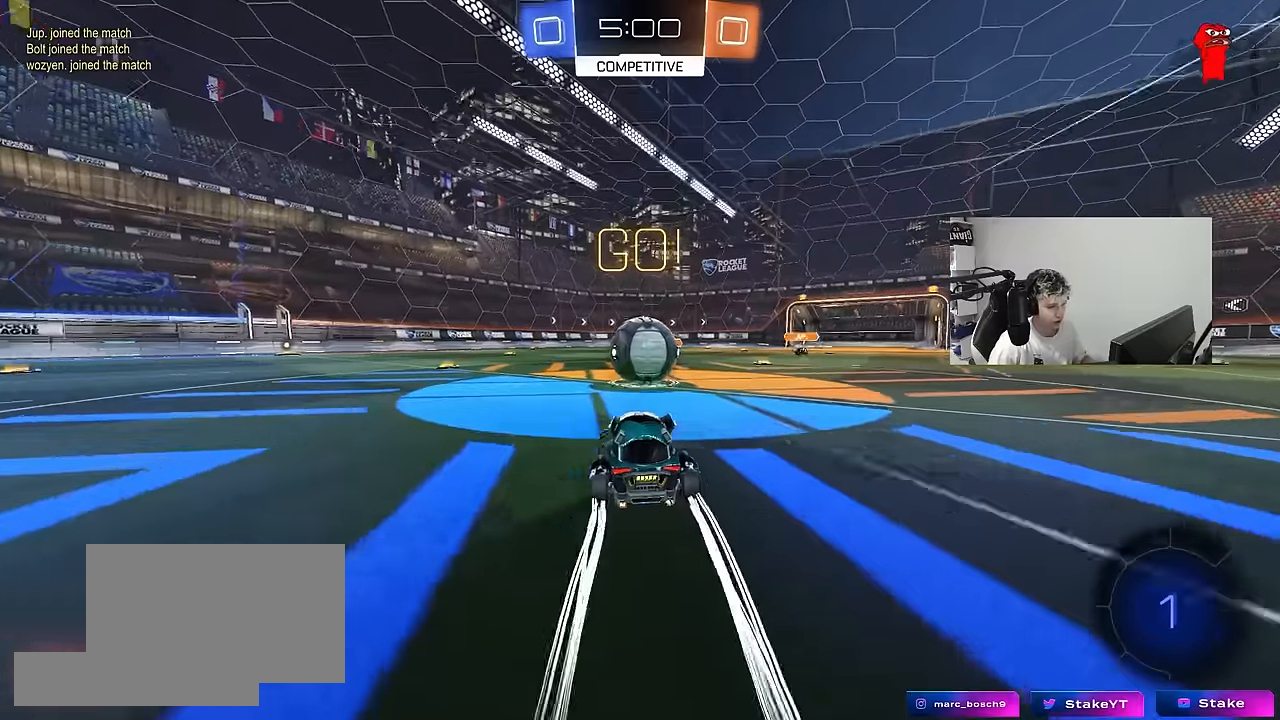
{"keys": ["a", "s", "shift"], "mouse": [], "mouse_move": "still", "events": [[33, "a", "up"], [33, "d", "down"], [33, "w", "up"], [83, "mouse_right", "down"], [133, "w", "down"], [217, "a", "down"], [217, "d", "up"], [217, "mouse_right", "up"], [217, "shift", "down"], [317, "mouse_right", "down"], [417, "s", "down"], [417, "w", "up"], [500, "mouse_right", "up"]]}
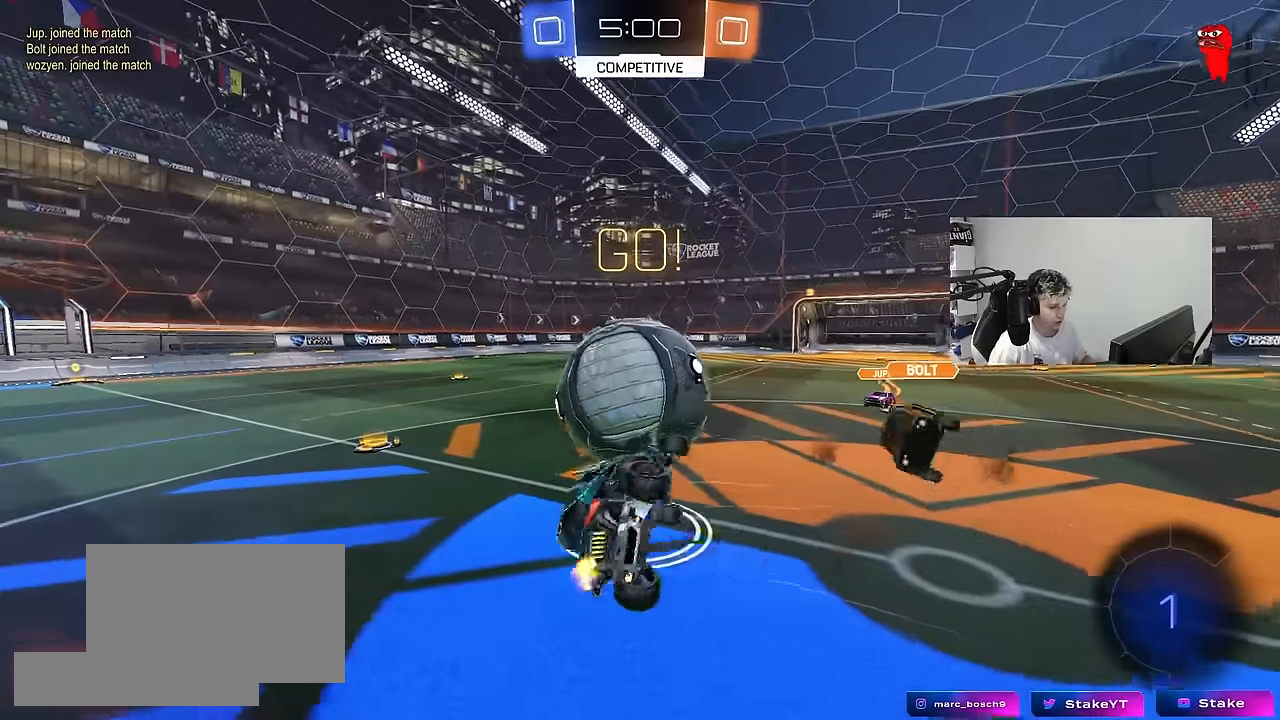
{"keys": ["a", "shift", "w"], "mouse": [], "mouse_move": "still", "events": [[233, "s", "up"], [417, "w", "down"]]}
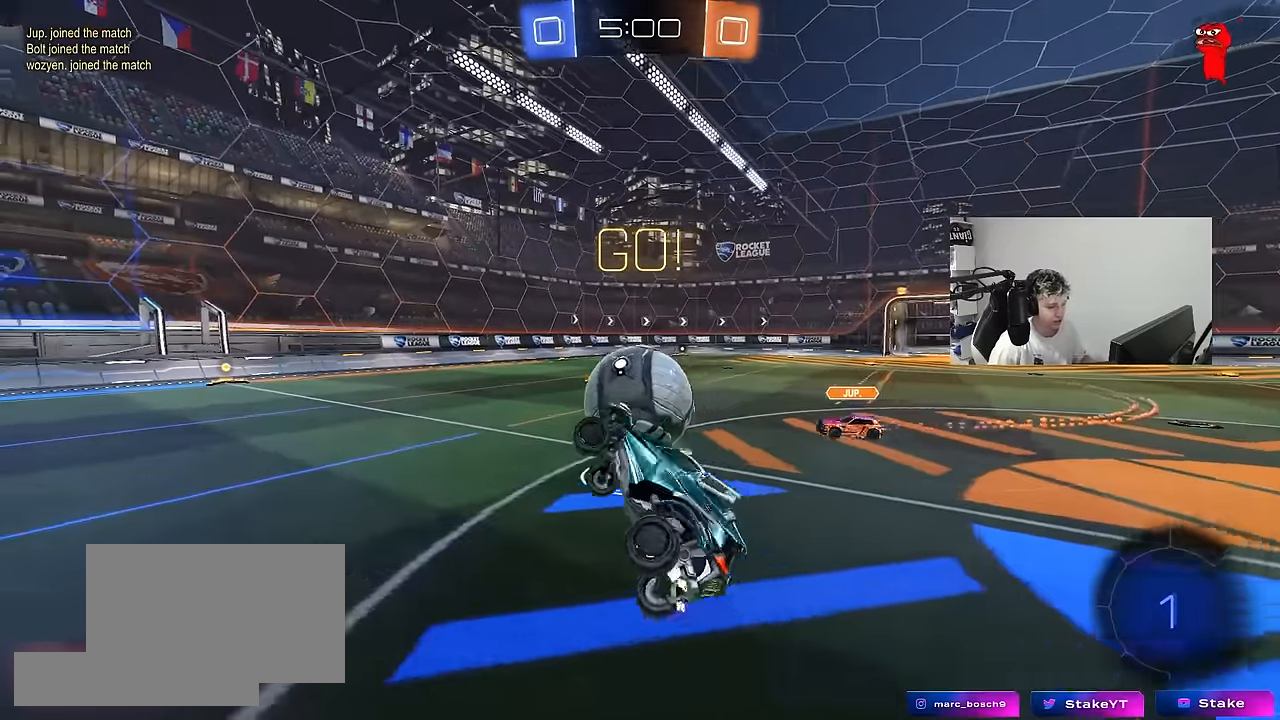
{"keys": ["a", "w"], "mouse": [], "mouse_move": "still", "events": [[17, "shift", "up"], [67, "a", "up"], [67, "w", "up"], [450, "a", "down"], [450, "w", "down"]]}
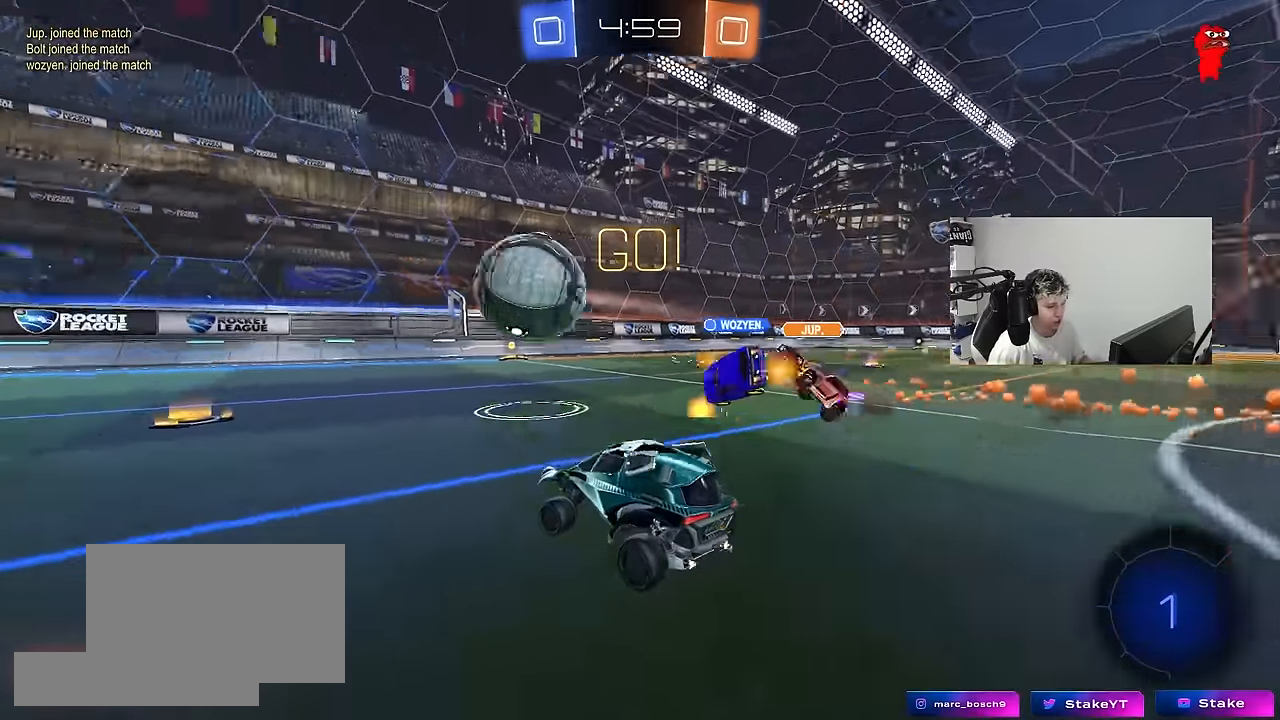
{"keys": ["a", "w"], "mouse": [], "mouse_move": "still", "events": [[33, "a", "up"], [217, "a", "down"], [317, "shift", "down"], [417, "shift", "up"]]}
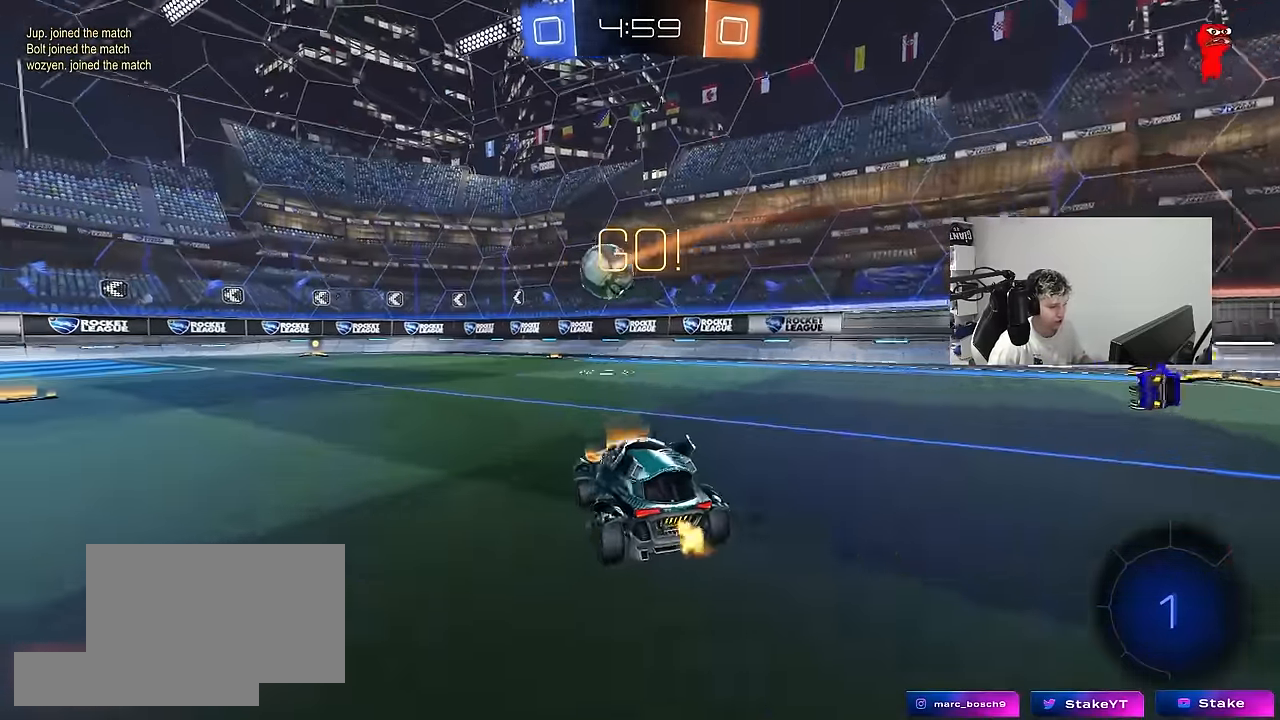
{"keys": ["a", "shift"], "mouse": ["left", "right"], "mouse_move": "still", "events": [[50, "mouse_left", "down"], [150, "a", "up"], [150, "d", "down"], [233, "mouse_right", "down"], [333, "a", "down"], [333, "d", "up"], [333, "mouse_right", "up"], [333, "shift", "down"], [417, "mouse_right", "down"], [467, "w", "up"]]}
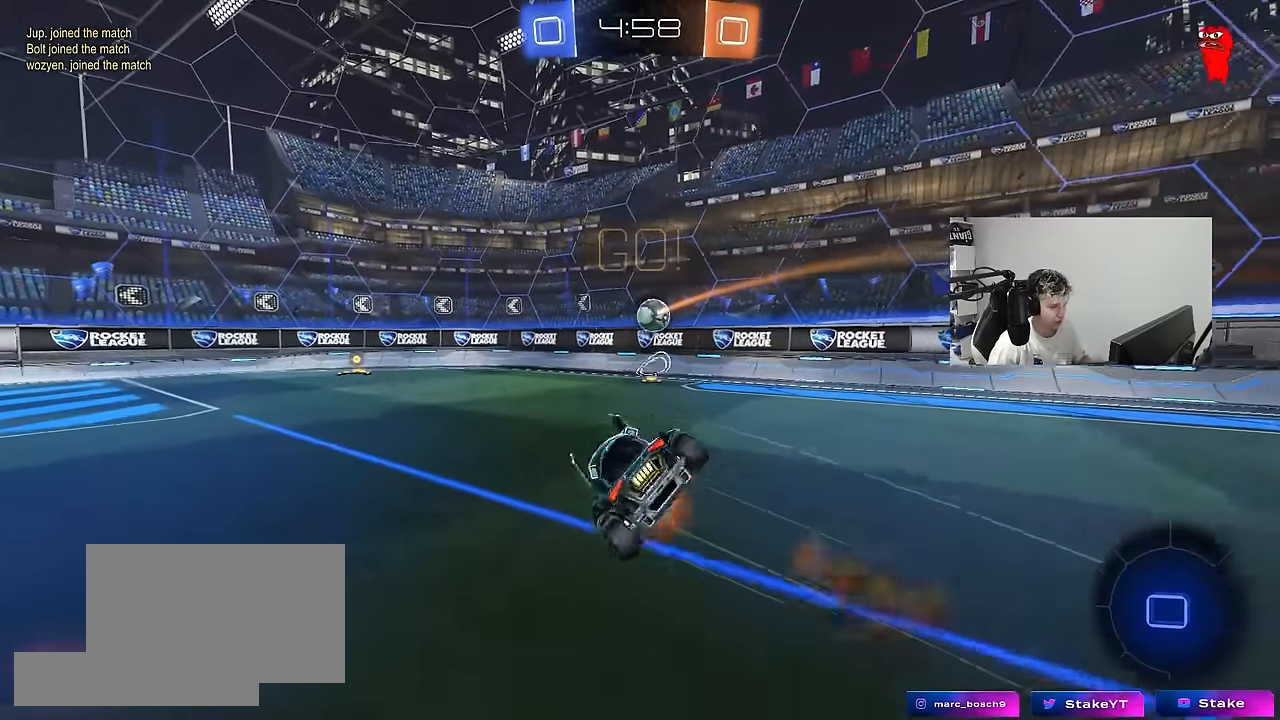
{"keys": ["a", "s", "shift"], "mouse": [], "mouse_move": "still", "events": [[17, "mouse_right", "up"], [17, "s", "down"], [67, "mouse_left", "up"], [350, "s", "up"], [483, "s", "down"]]}
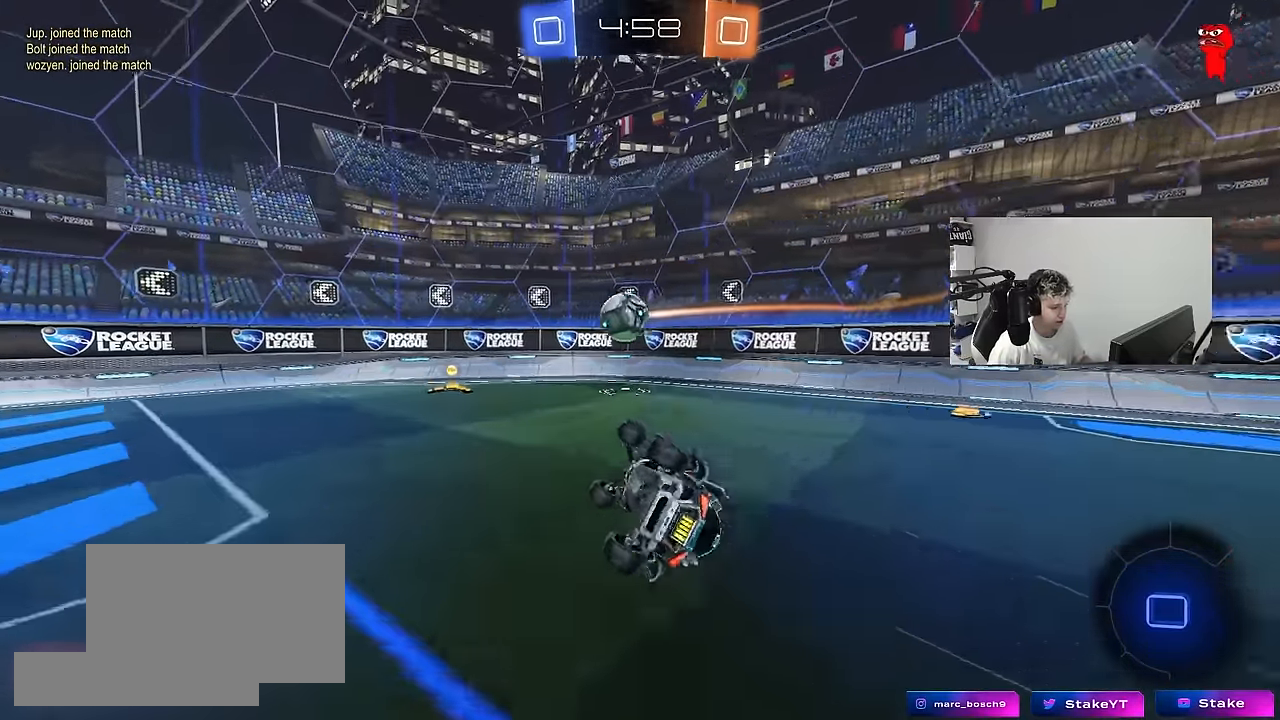
{"keys": ["d", "w"], "mouse": ["left"], "mouse_move": "still", "events": [[133, "shift", "up"], [183, "mouse_left", "down"], [217, "a", "up"], [217, "s", "up"], [317, "d", "down"], [500, "w", "down"]]}
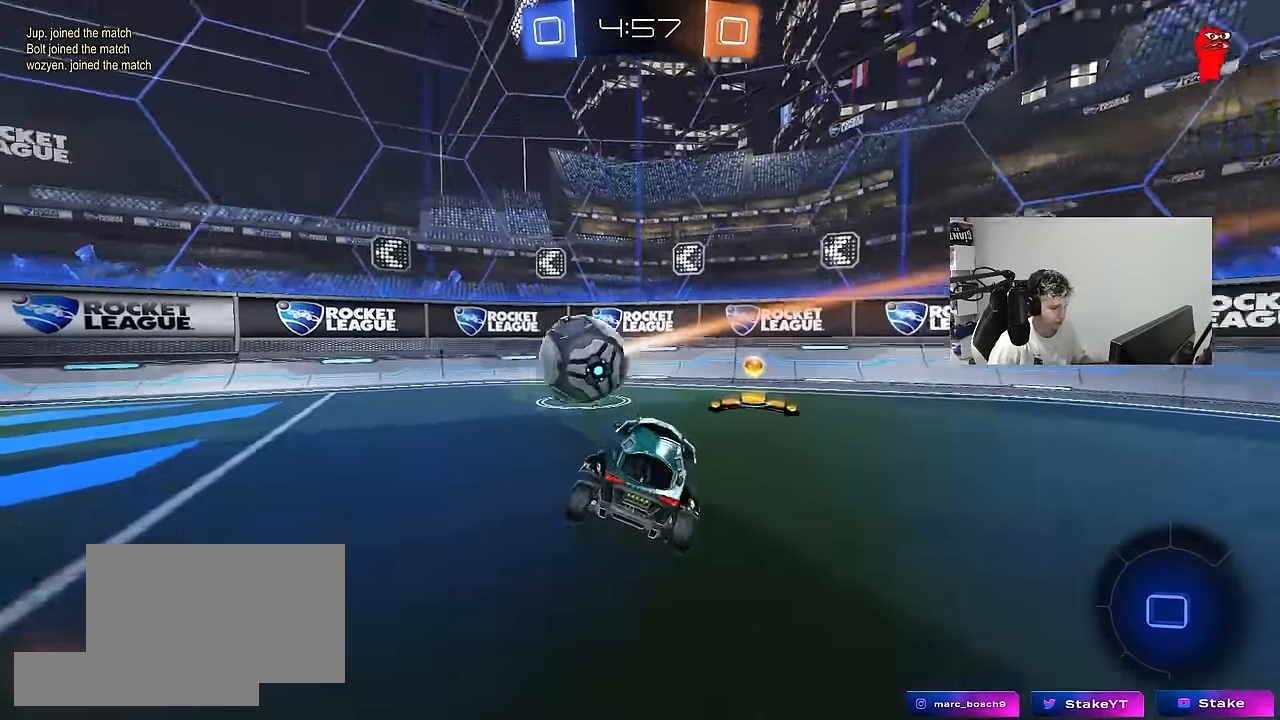
{"keys": ["a", "w"], "mouse": ["left"], "mouse_move": "still", "events": [[50, "d", "up"], [100, "a", "down"], [100, "shift", "down"], [150, "mouse_left", "up"], [233, "mouse_left", "down"], [283, "shift", "up"]]}
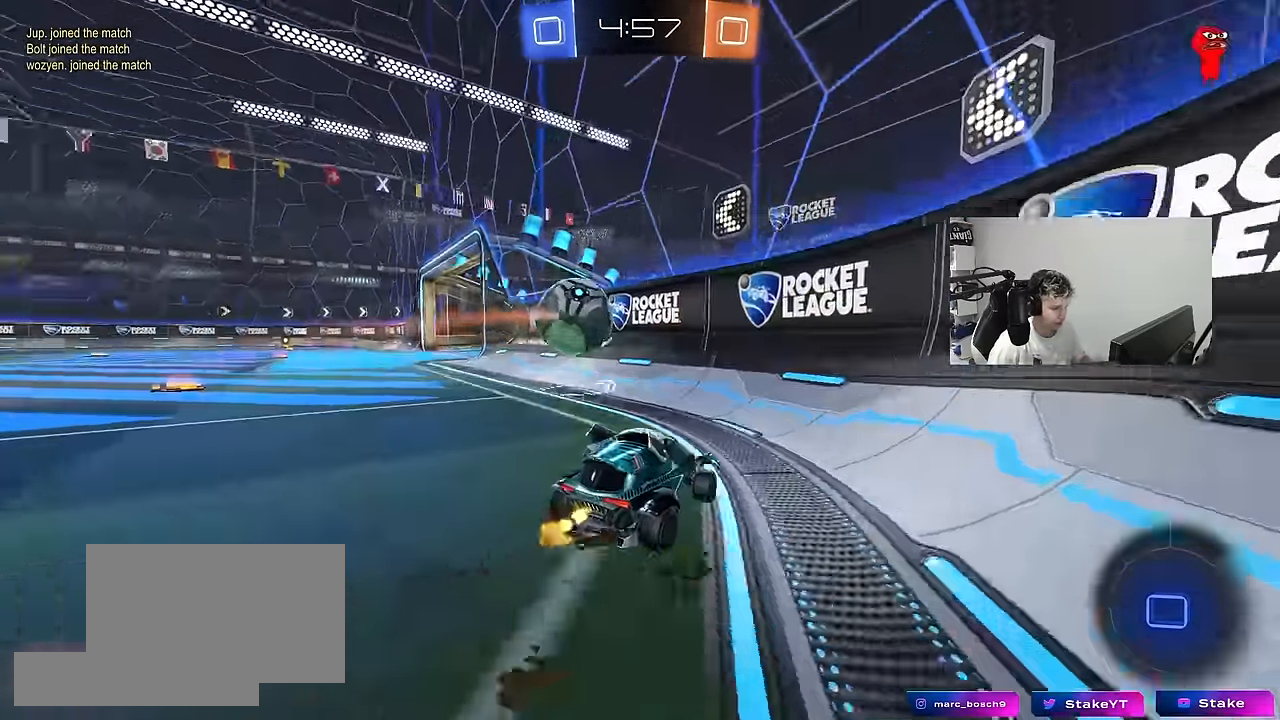
{"keys": ["a", "shift", "w"], "mouse": ["left", "right"], "mouse_move": "still", "events": [[17, "mouse_left", "up"], [117, "mouse_left", "down"], [383, "a", "up"], [433, "mouse_right", "down"], [483, "a", "down"], [483, "shift", "down"]]}
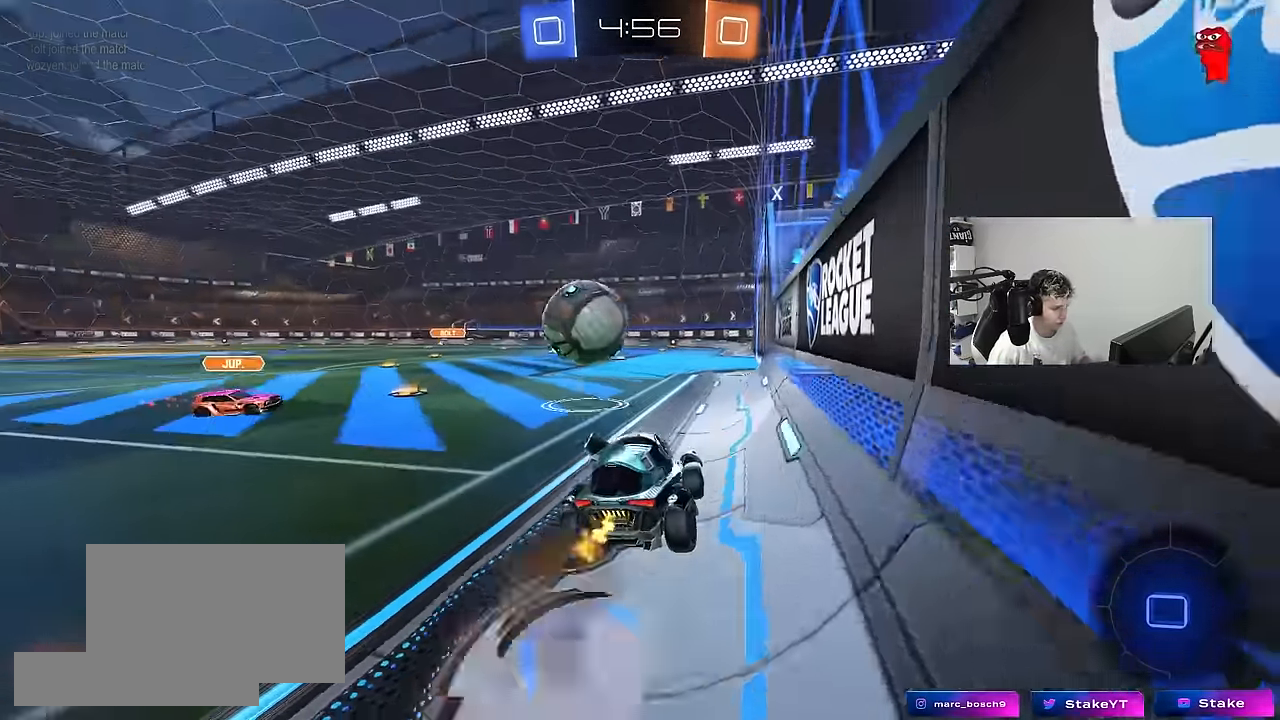
{"keys": ["a", "shift"], "mouse": [], "mouse_move": "still", "events": [[17, "mouse_right", "up"], [33, "mouse_left", "up"], [83, "mouse_right", "down"], [133, "s", "down"], [133, "w", "up"], [267, "mouse_right", "up"], [500, "s", "up"]]}
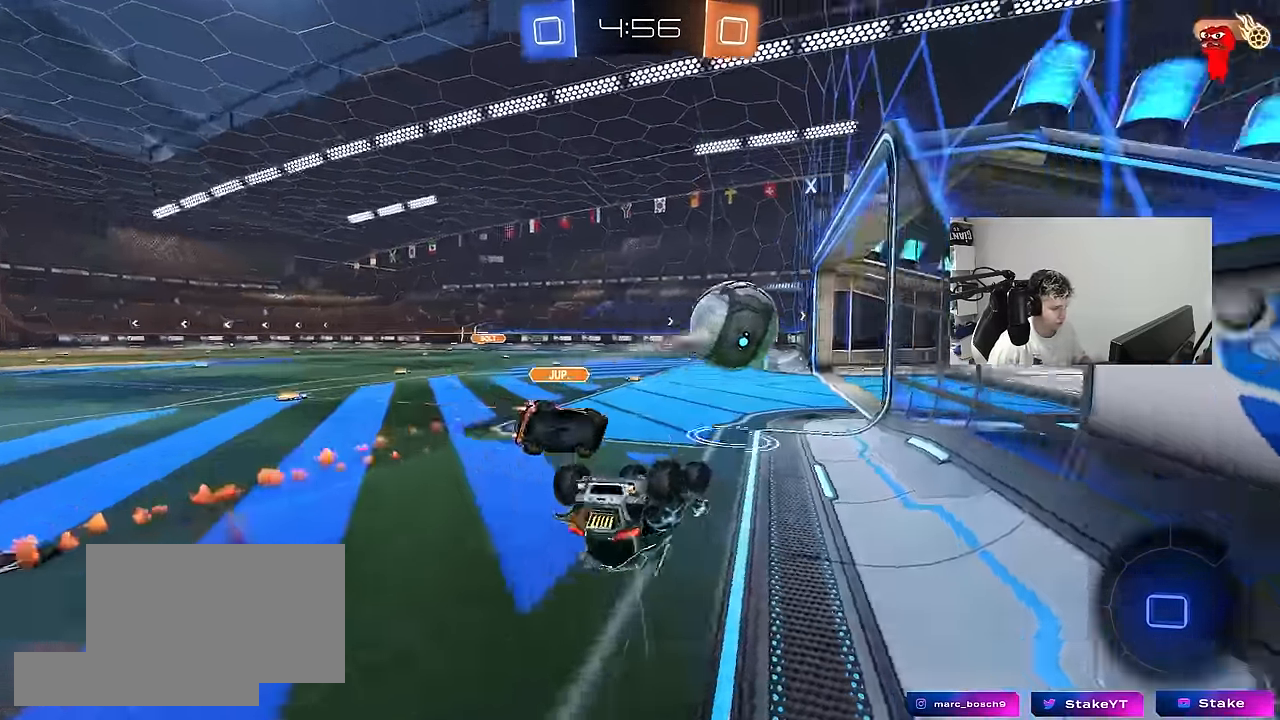
{"keys": [], "mouse": [], "mouse_move": "still", "events": [[100, "s", "down"], [333, "s", "up"], [333, "shift", "up"], [383, "a", "up"]]}
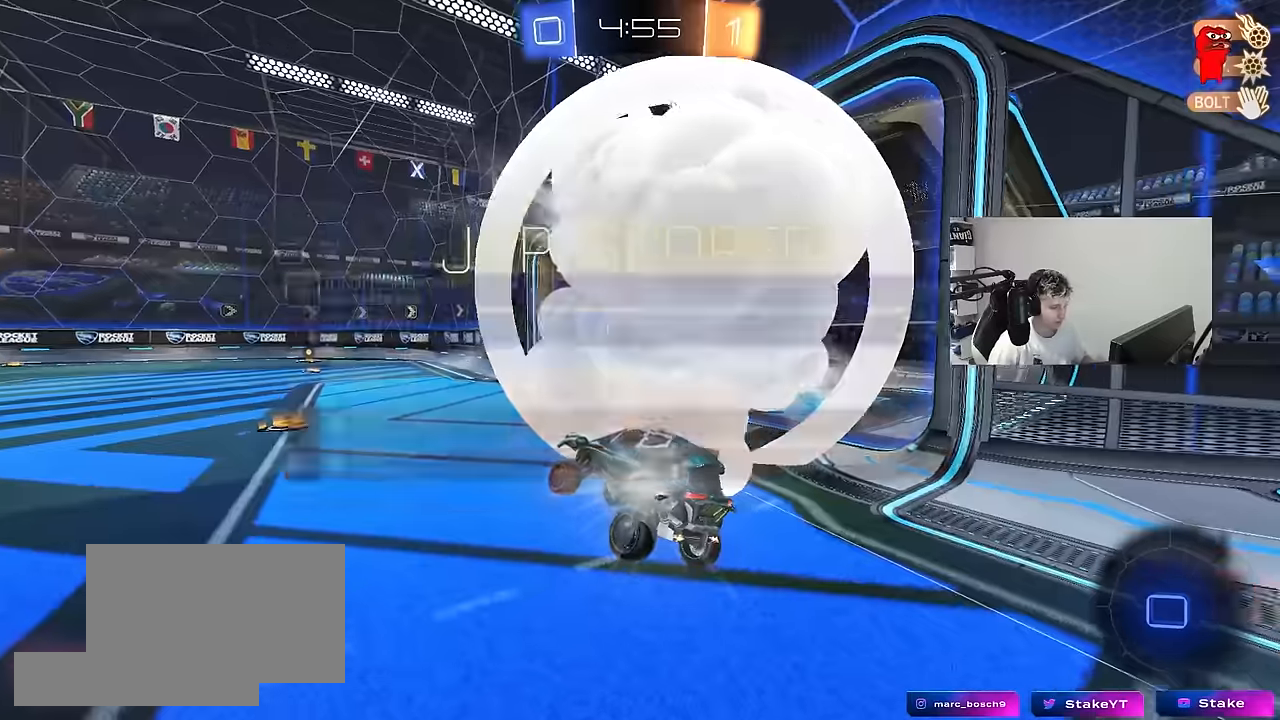
{"keys": ["4", "tab"], "mouse": [], "mouse_move": "still", "events": [[17, "tab", "down"], [350, "4", "down"], [400, "4", "up"], [434, "4", "down"]]}
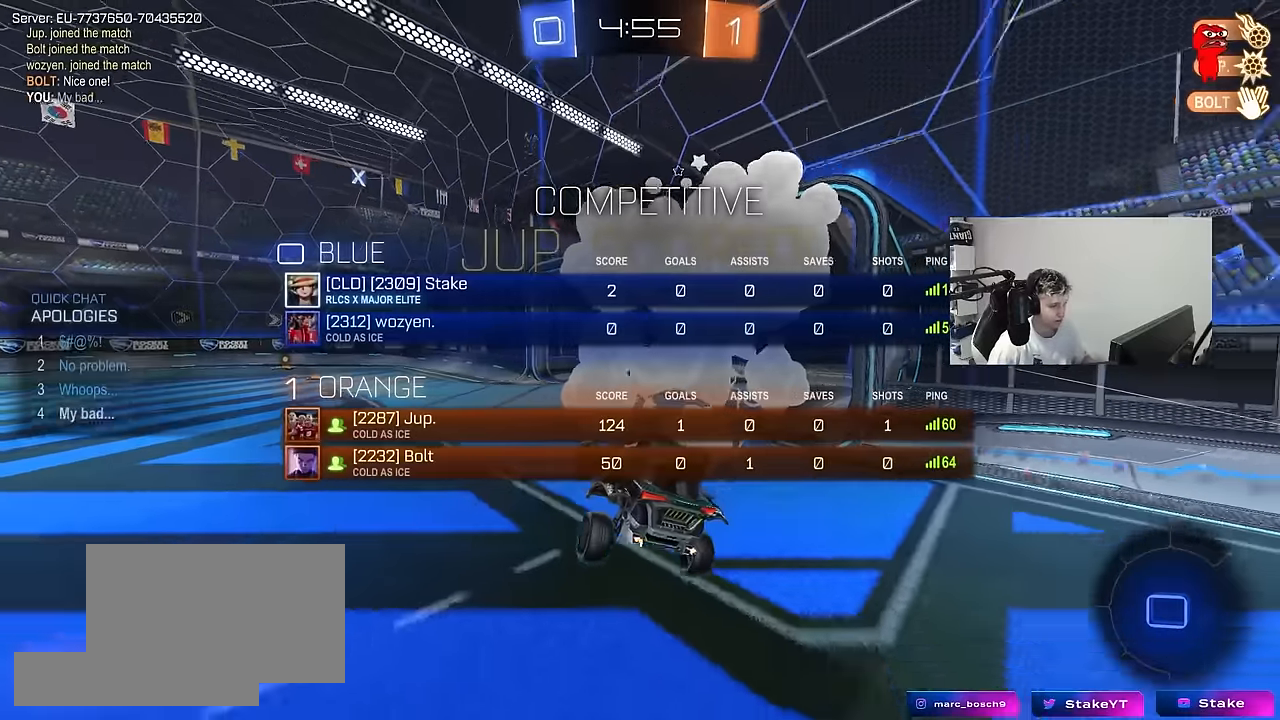
{"keys": ["d"], "mouse": [], "mouse_move": "still", "events": [[34, "space", "down"], [34, "tab", "up"], [84, "4", "up"], [184, "space", "up"], [217, "s", "down"], [267, "d", "down"], [500, "s", "up"]]}
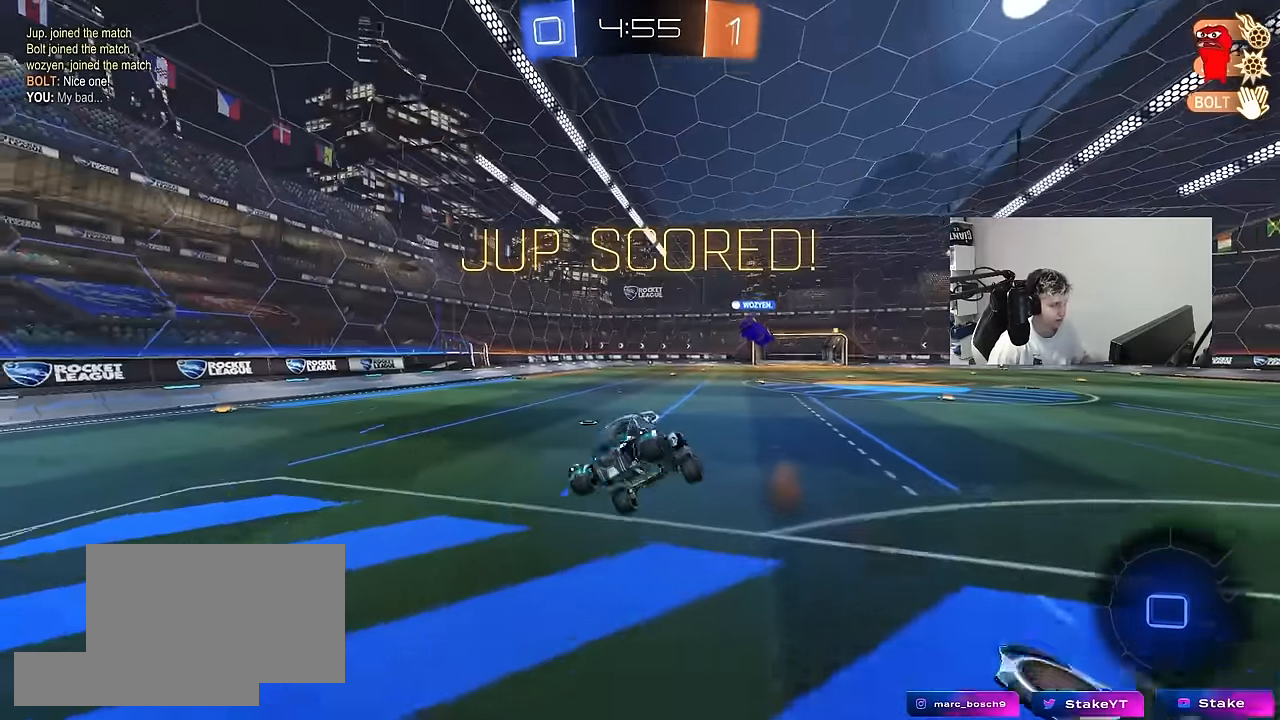
{"keys": ["a", "shift"], "mouse": [], "mouse_move": "still", "events": [[100, "q", "down"], [234, "w", "down"], [284, "q", "up"], [334, "w", "up"], [384, "d", "up"], [467, "a", "down"], [467, "shift", "down"]]}
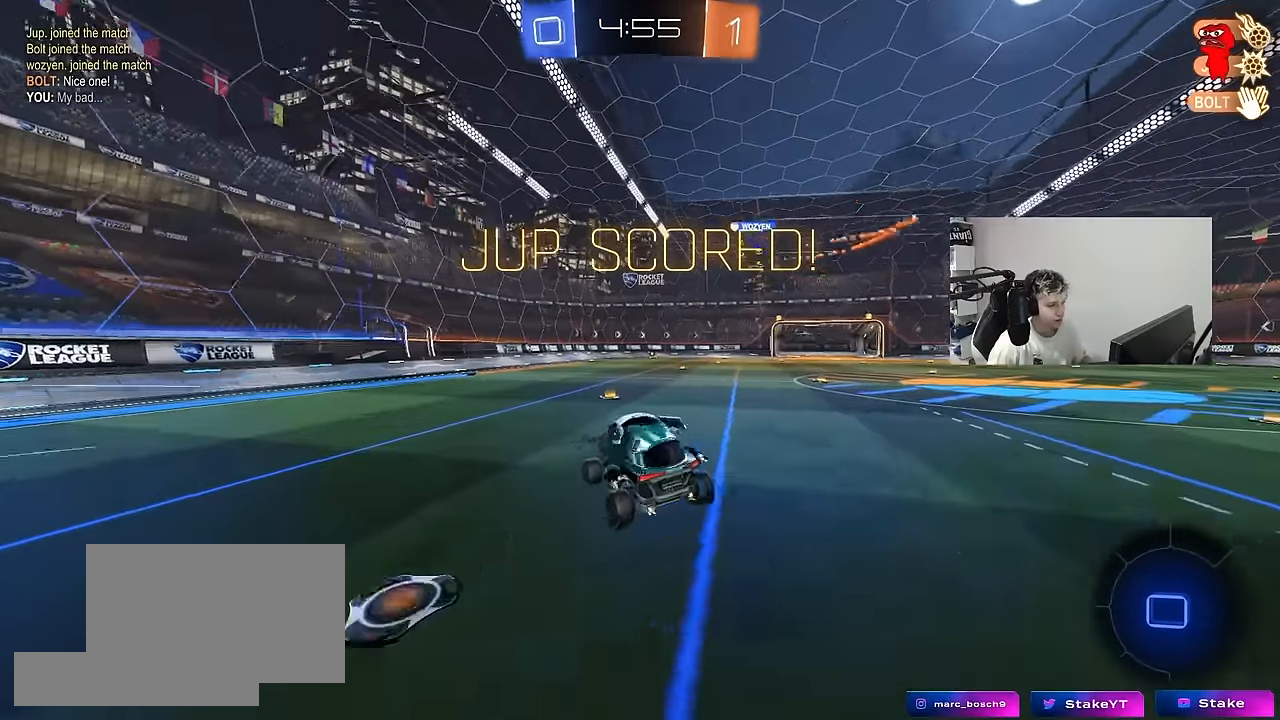
{"keys": ["w"], "mouse": ["left", "right"], "mouse_move": "still", "events": [[67, "shift", "up"], [300, "w", "down"], [484, "a", "up"], [484, "mouse_left", "down"], [484, "mouse_right", "down"]]}
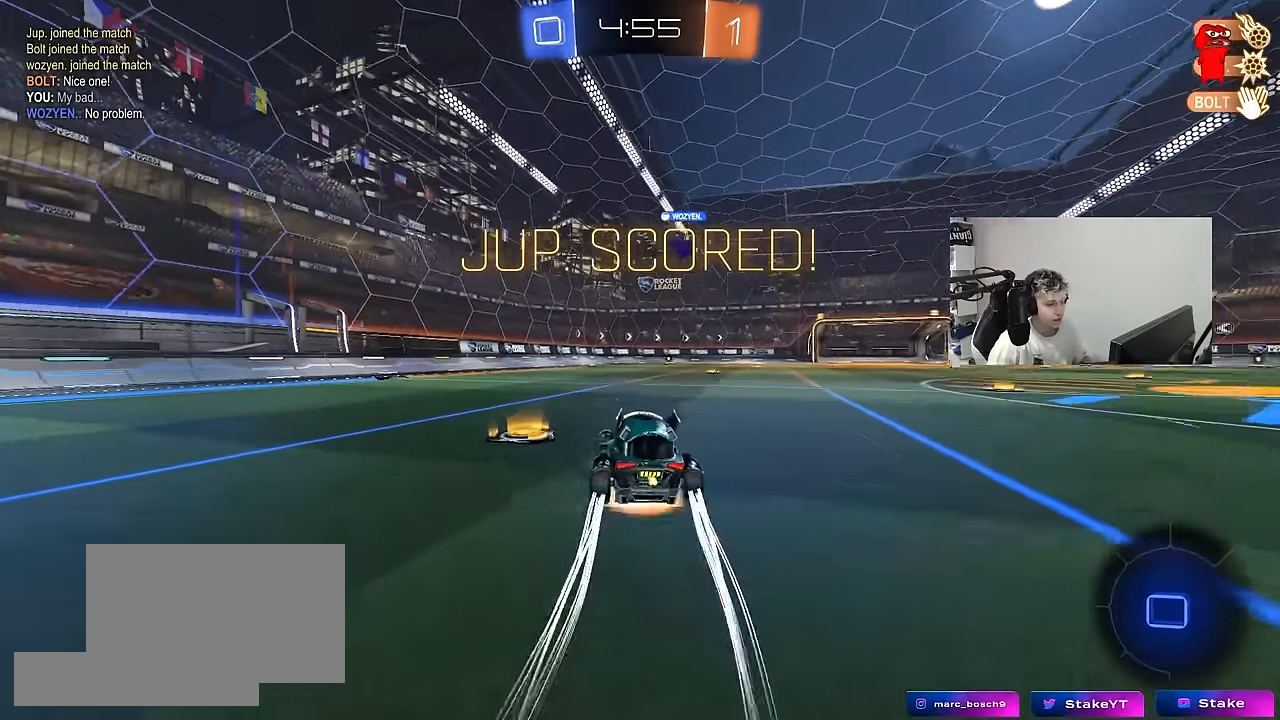
{"keys": ["d", "s", "shift"], "mouse": [], "mouse_move": "still", "events": [[34, "d", "down"], [34, "shift", "down"], [84, "mouse_right", "up"], [134, "mouse_right", "down"], [134, "w", "up"], [167, "s", "down"], [267, "mouse_left", "up"], [317, "mouse_right", "up"]]}
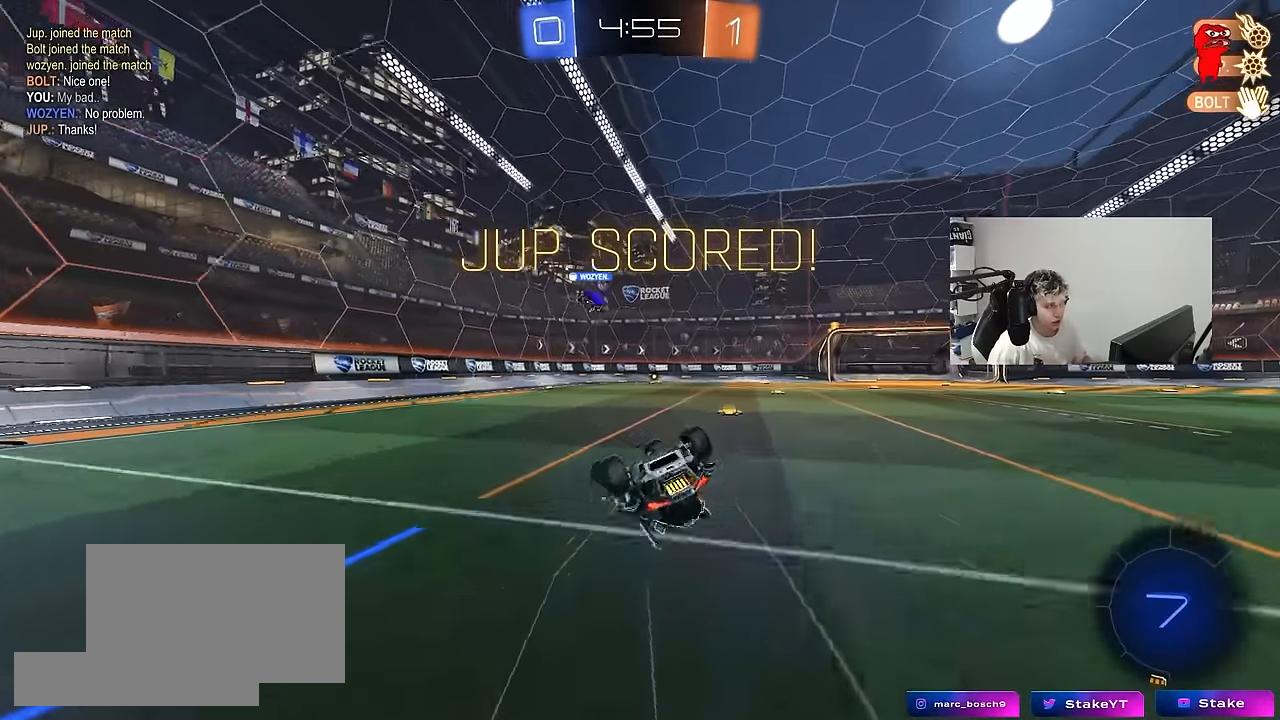
{"keys": [], "mouse": [], "mouse_move": "still", "events": [[50, "s", "up"], [184, "s", "down"], [334, "s", "up"], [384, "d", "up"], [384, "shift", "up"]]}
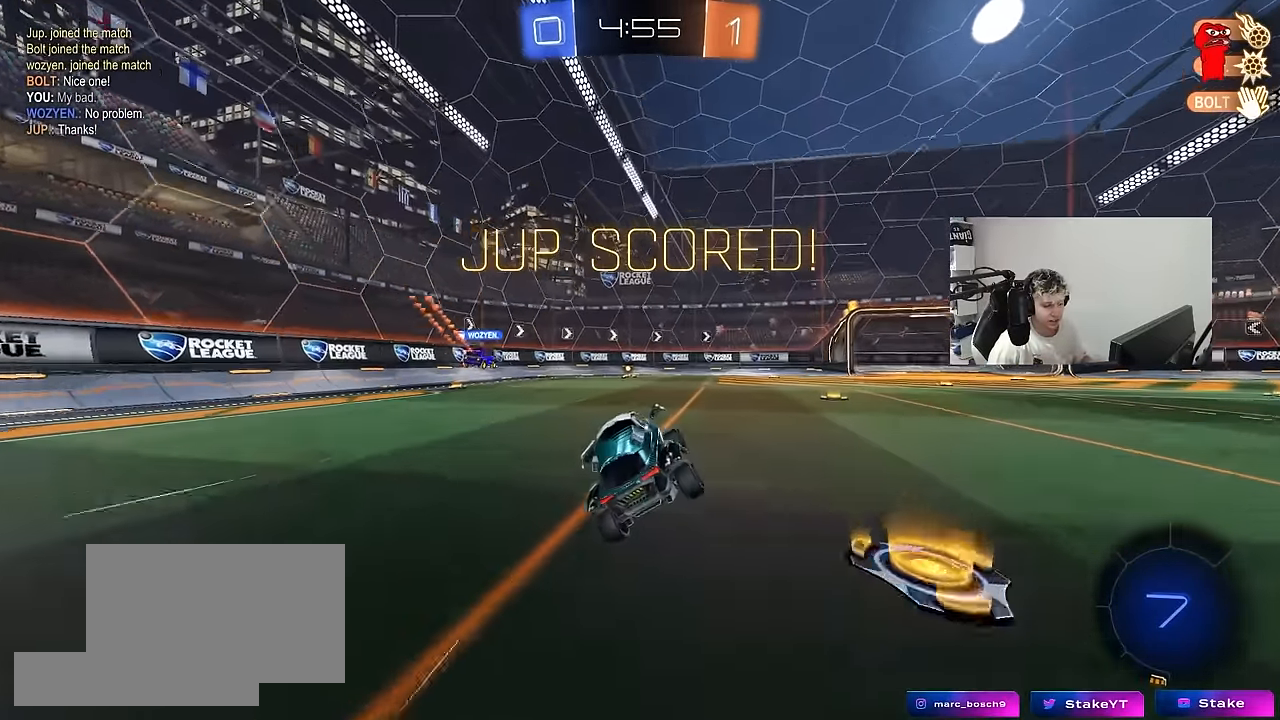
{"keys": ["d", "w"], "mouse": [], "mouse_move": "still", "events": [[67, "d", "down"], [67, "w", "down"]]}
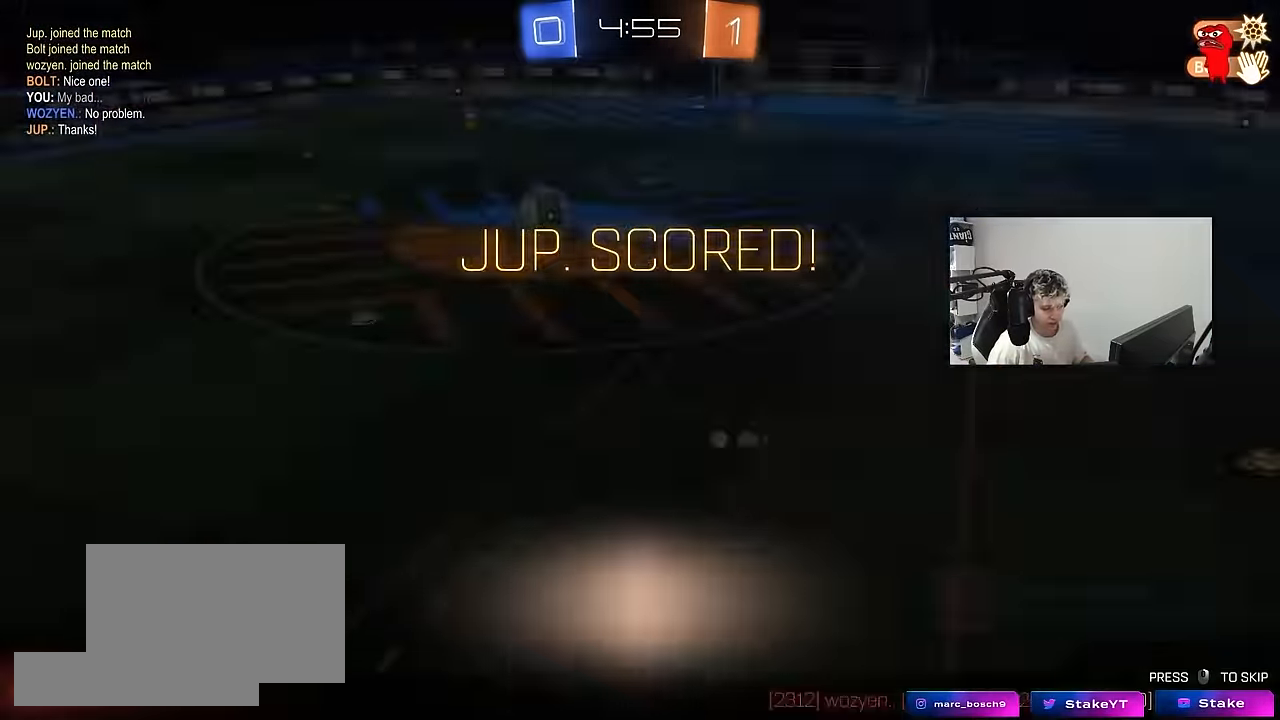
{"keys": ["tab"], "mouse": [], "mouse_move": "still", "events": [[34, "d", "up"], [34, "w", "up"], [267, "tab", "down"]]}